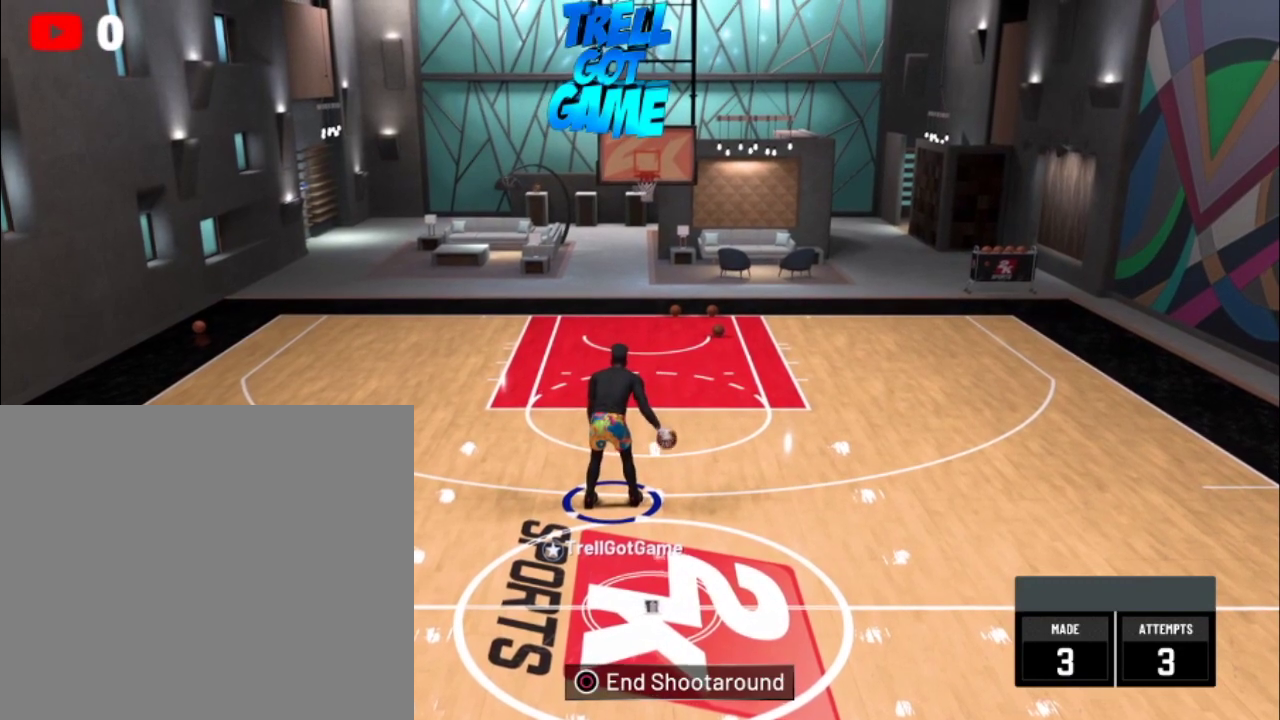
Gameplay with a controller (PlayStation layout); each line is a JSON object with the inputs held at the frame after it (dt_ms = milliseconds from this image to that frame). "events" lists button and stick changes between this image and that frame as [ms after this image, input, new state], when the widget could be followed in between.
{"dt_ms": 501, "buttons": [], "left_stick": "center", "right_stick": "left", "events": [[501, "right_stick", "left"]]}
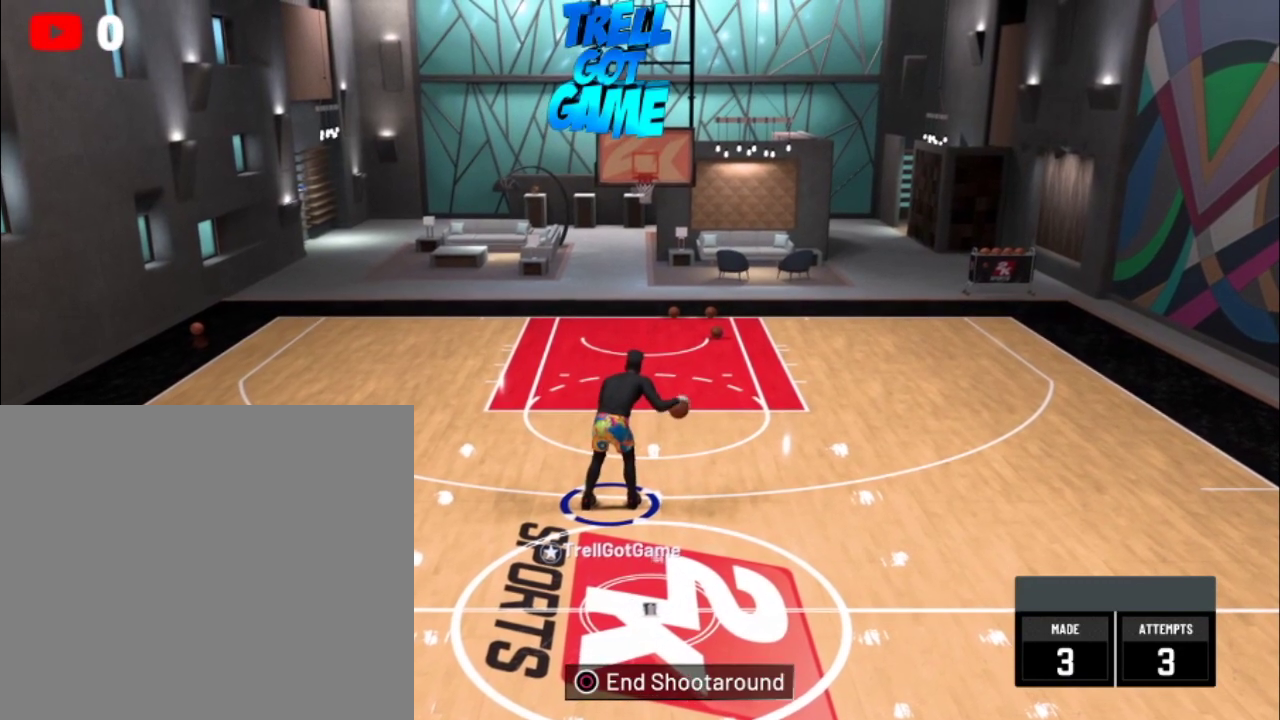
{"dt_ms": 500, "buttons": [], "left_stick": "center", "right_stick": "center", "events": [[133, "right_stick", "center"]]}
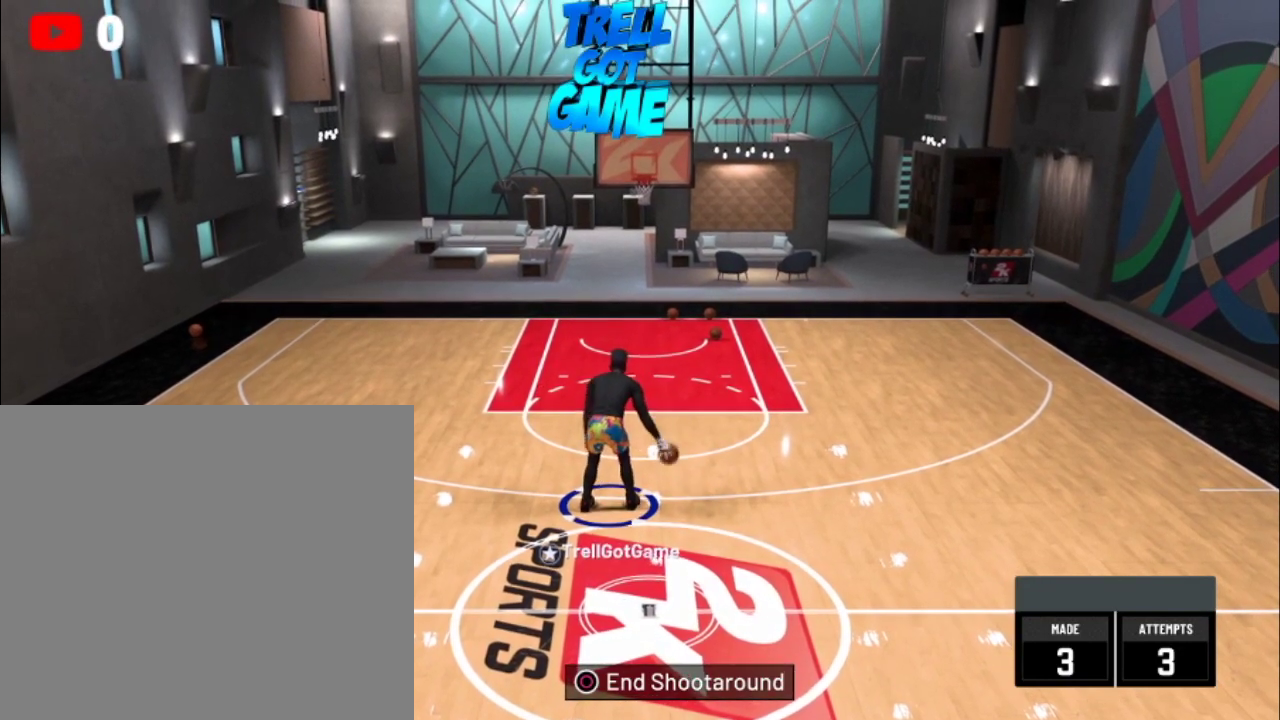
{"dt_ms": 300, "buttons": [], "left_stick": "center", "right_stick": "center", "events": []}
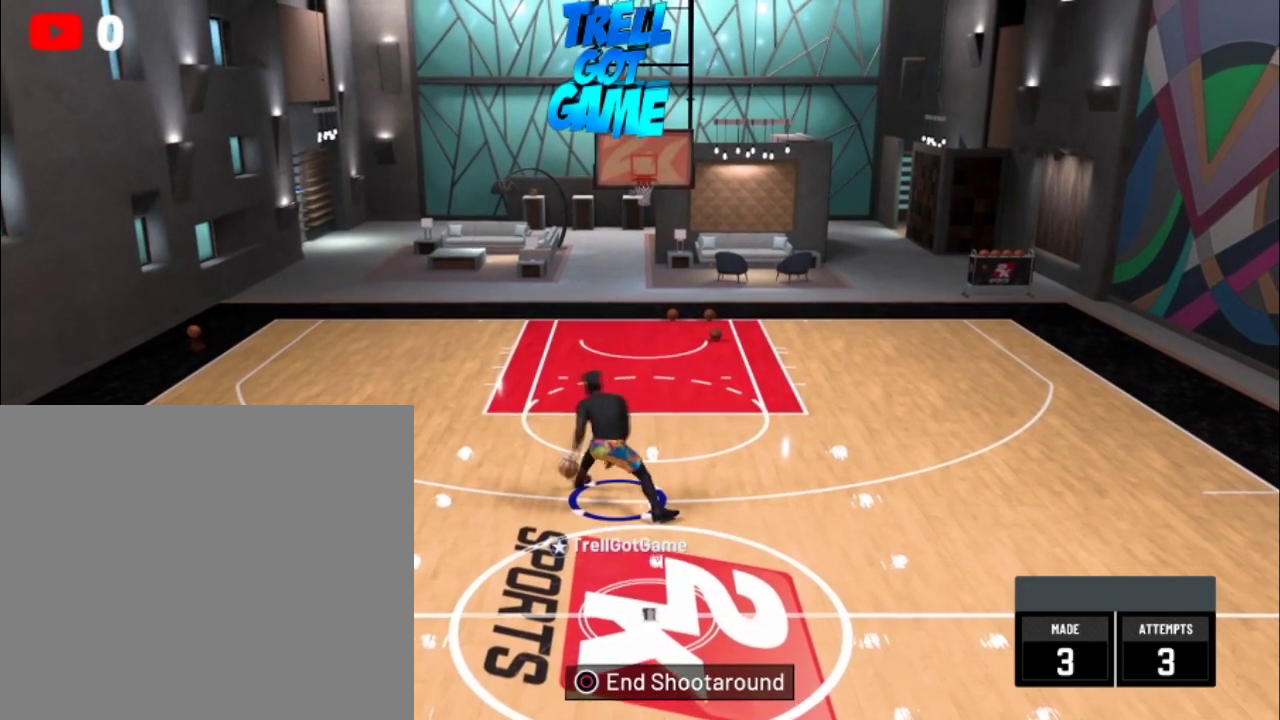
{"dt_ms": 701, "buttons": [], "left_stick": "center", "right_stick": "center", "events": []}
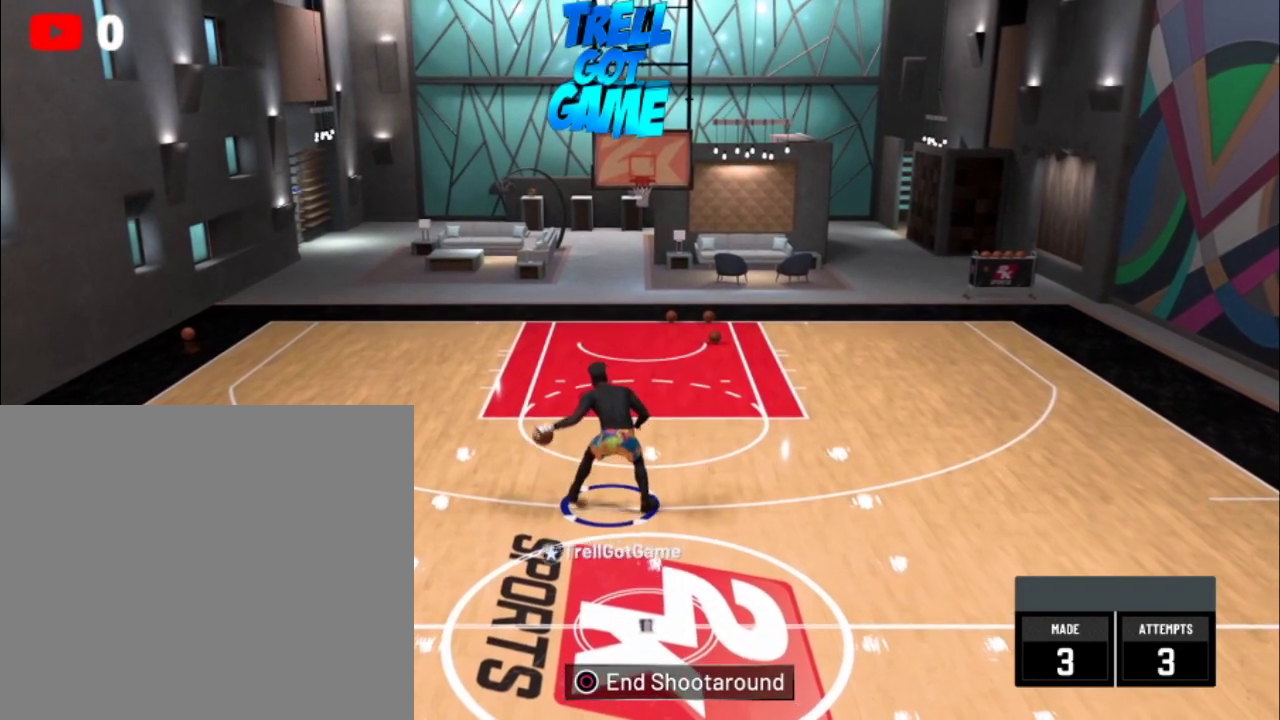
{"dt_ms": 501, "buttons": ["R2"], "left_stick": "up-left", "right_stick": "center", "events": [[167, "R2", "down"], [167, "left_stick", "up-left"]]}
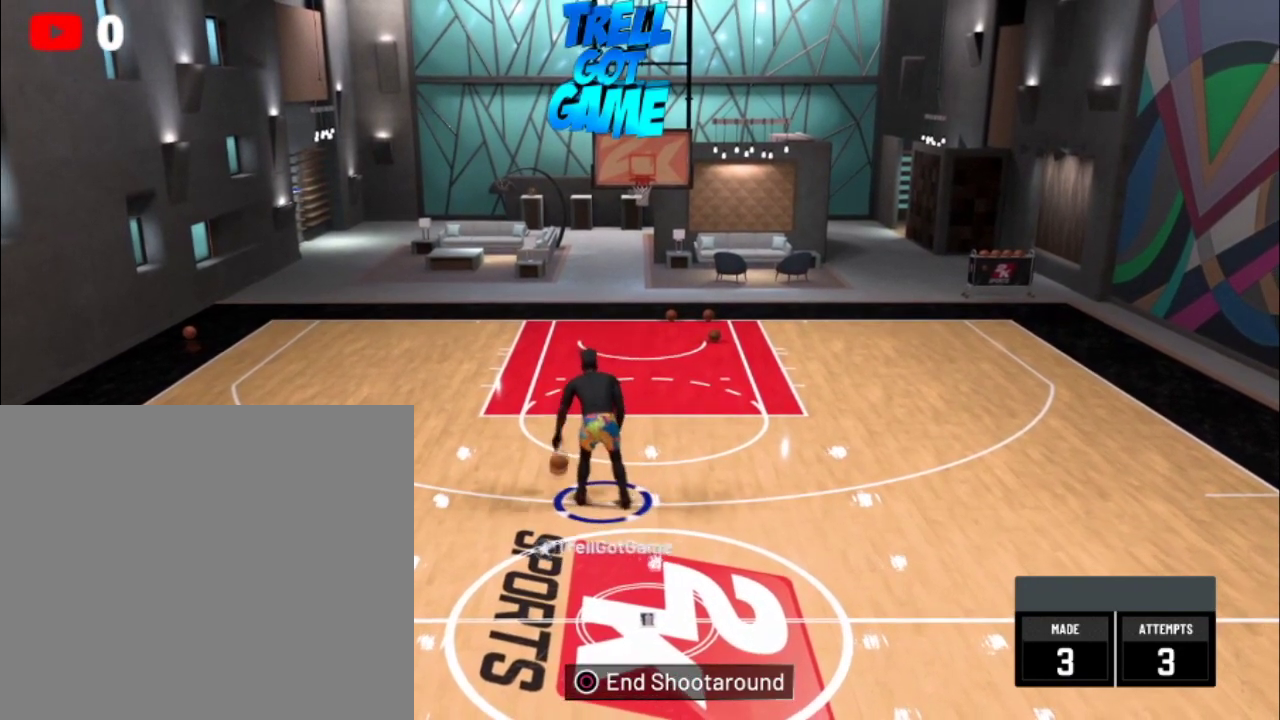
{"dt_ms": 300, "buttons": ["R2"], "left_stick": "up-left", "right_stick": "center", "events": []}
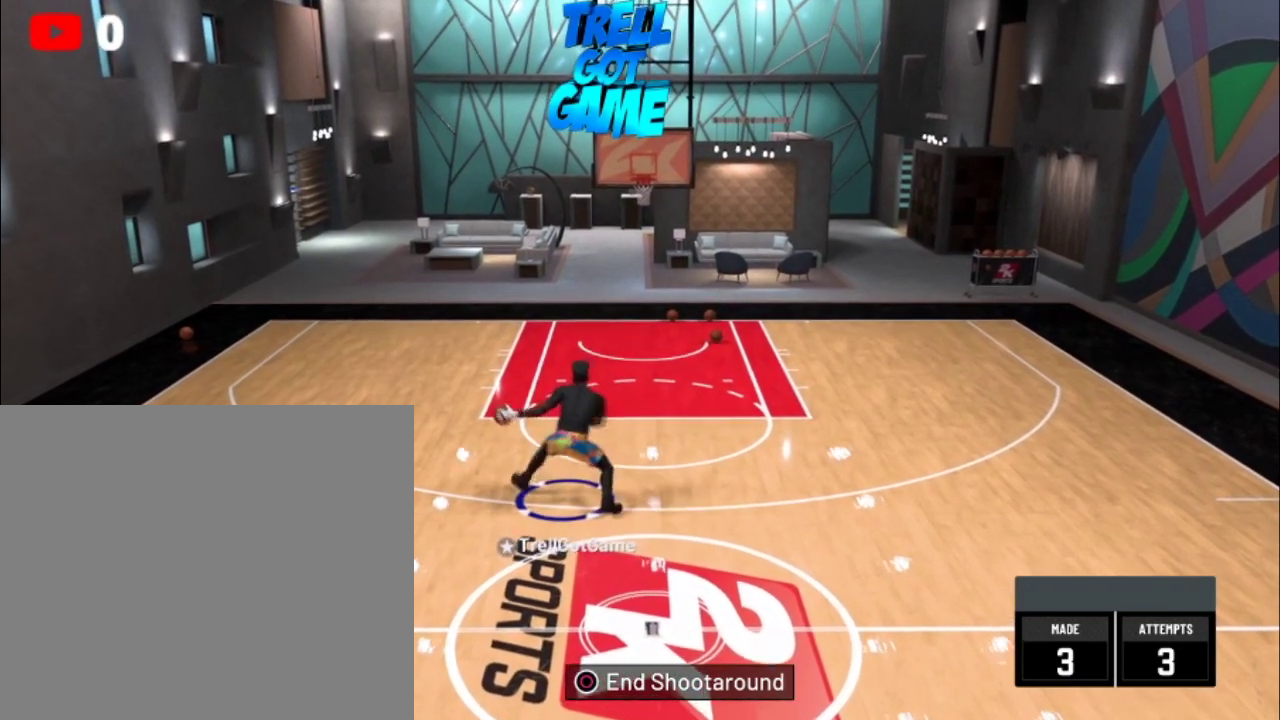
{"dt_ms": 400, "buttons": ["R2"], "left_stick": "up-left", "right_stick": "center", "events": []}
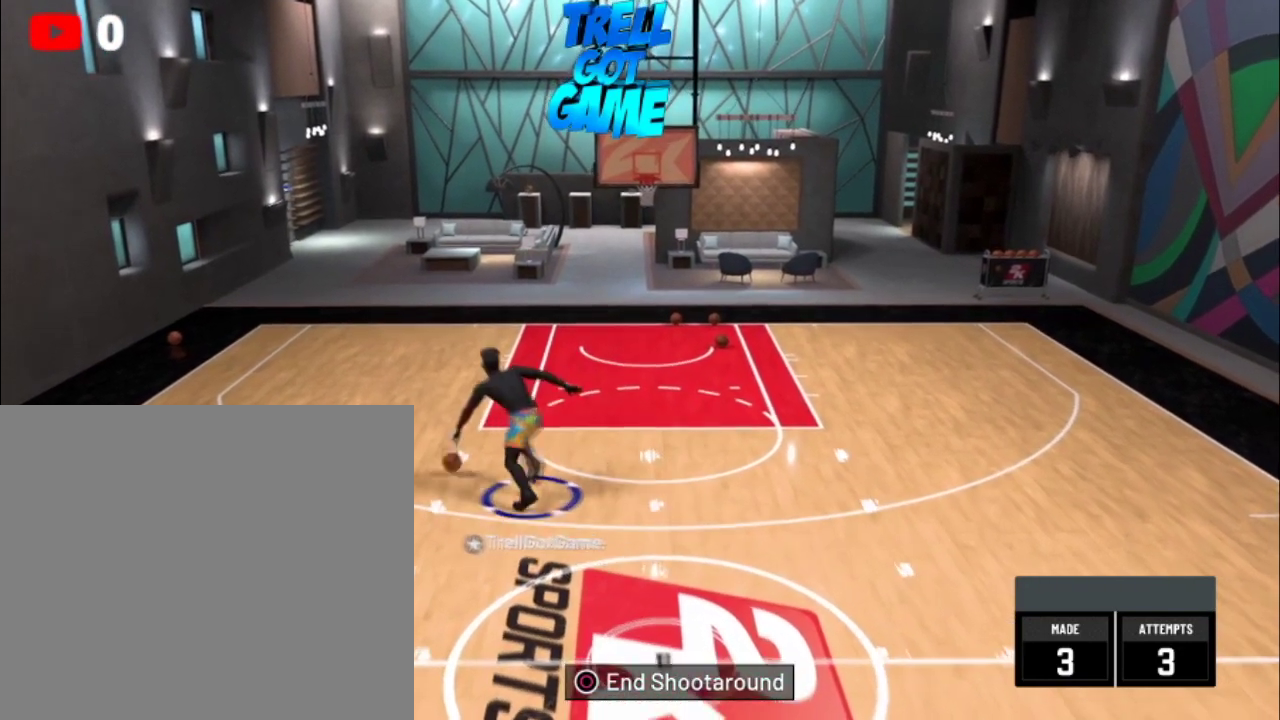
{"dt_ms": 301, "buttons": ["R2"], "left_stick": "up-left", "right_stick": "center", "events": []}
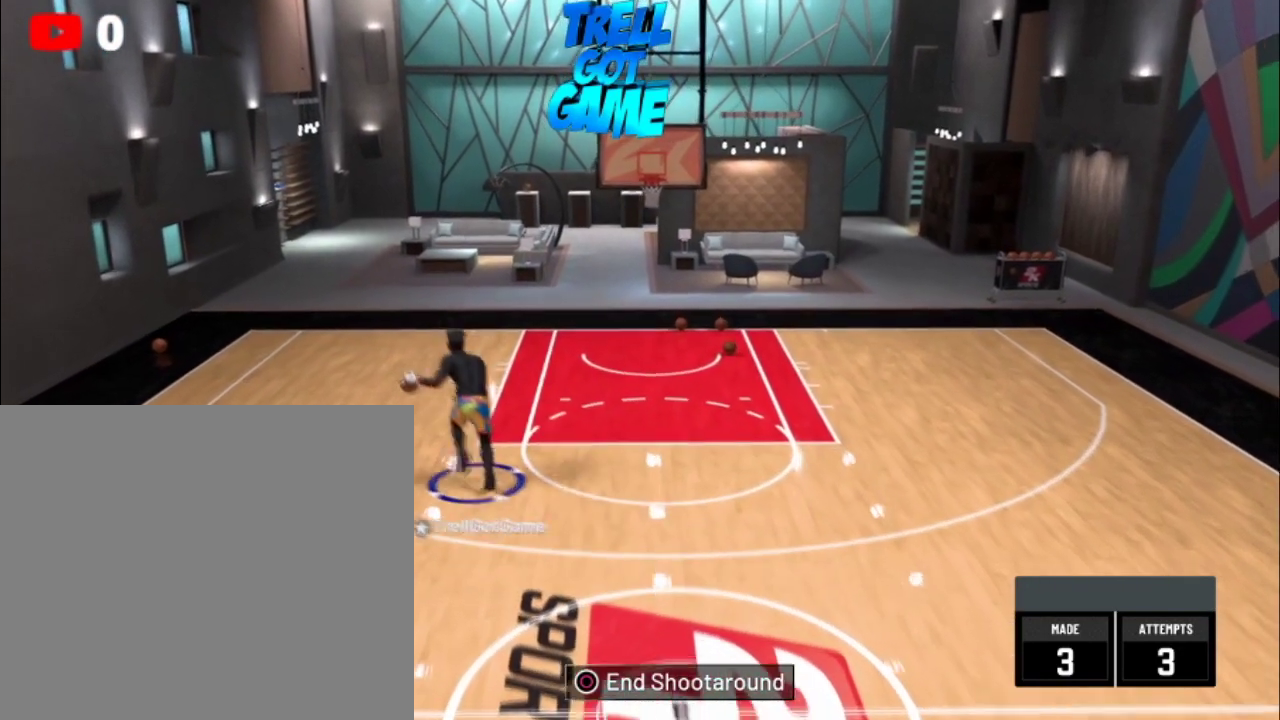
{"dt_ms": 300, "buttons": [], "left_stick": "center", "right_stick": "center", "events": [[33, "left_stick", "center"], [166, "R2", "up"]]}
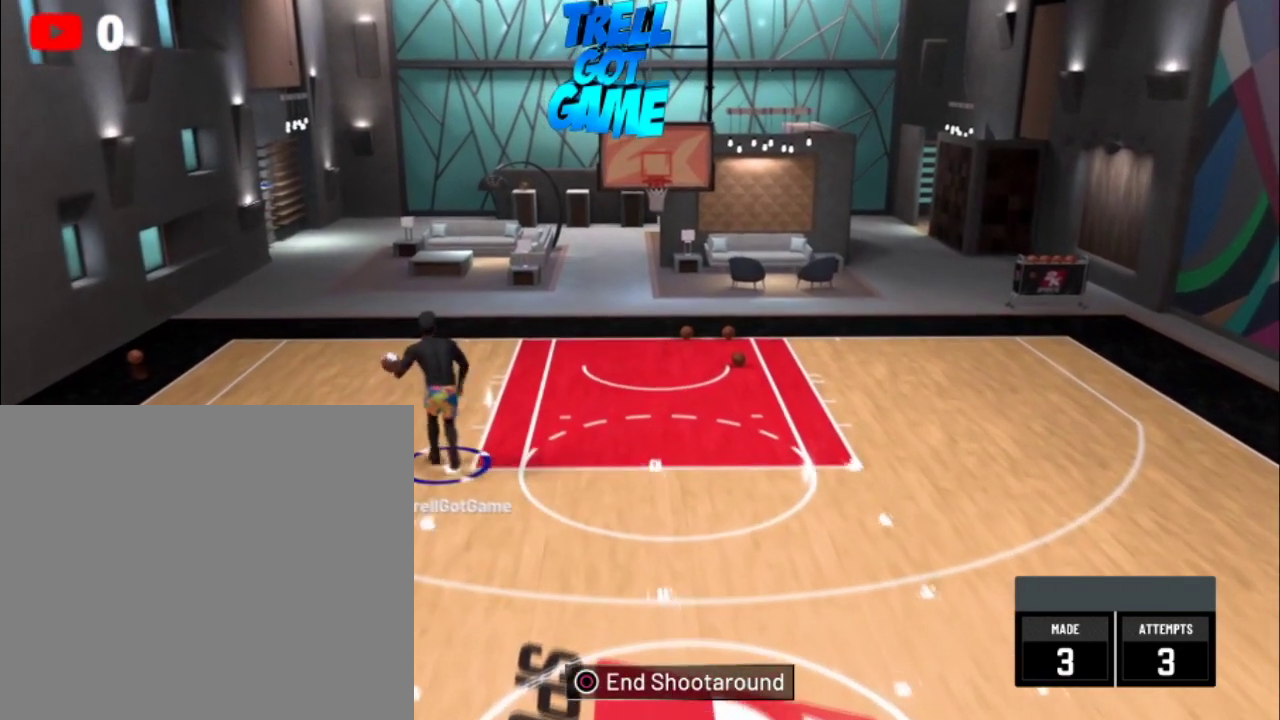
{"dt_ms": 300, "buttons": [], "left_stick": "center", "right_stick": "center", "events": []}
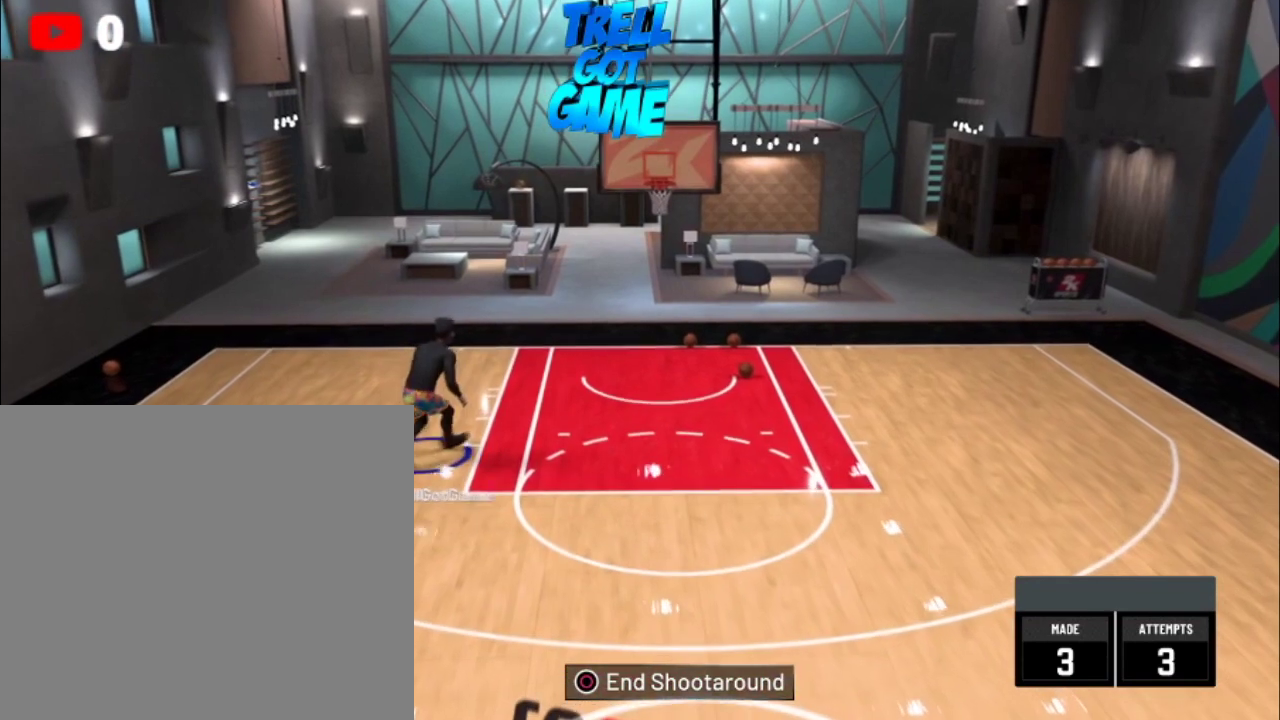
{"dt_ms": 300, "buttons": [], "left_stick": "center", "right_stick": "center", "events": []}
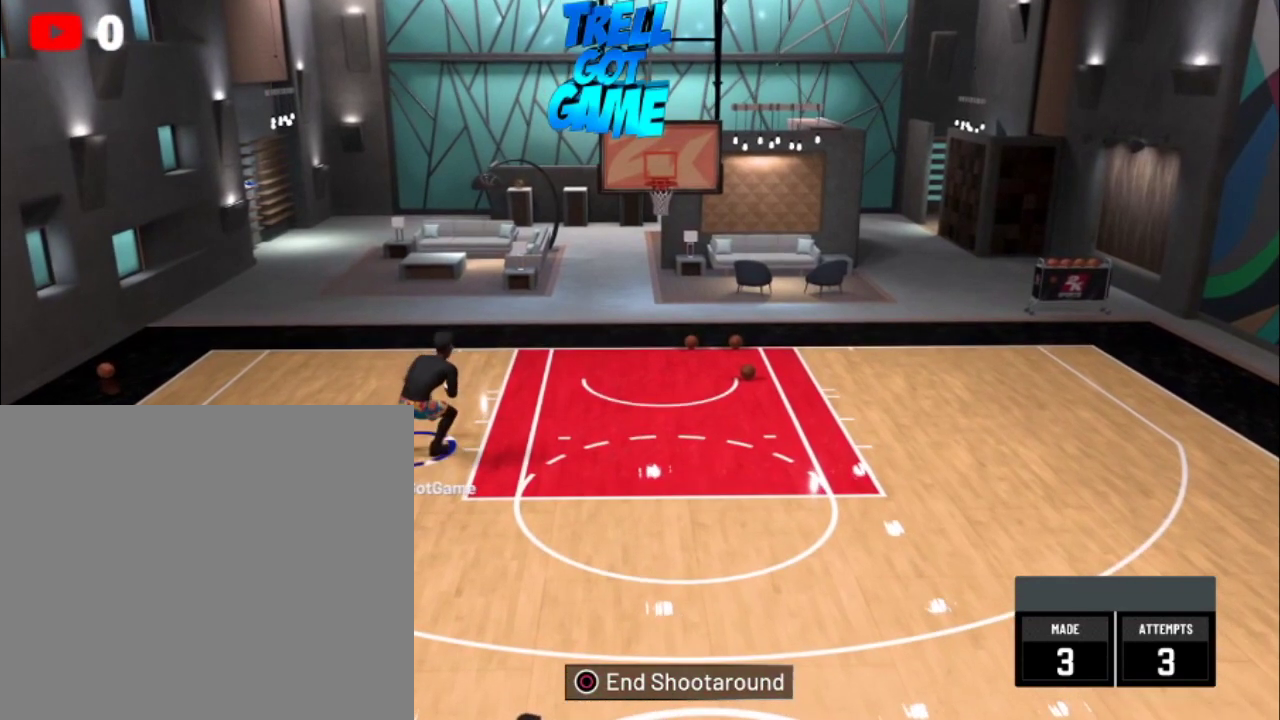
{"dt_ms": 301, "buttons": [], "left_stick": "center", "right_stick": "center", "events": []}
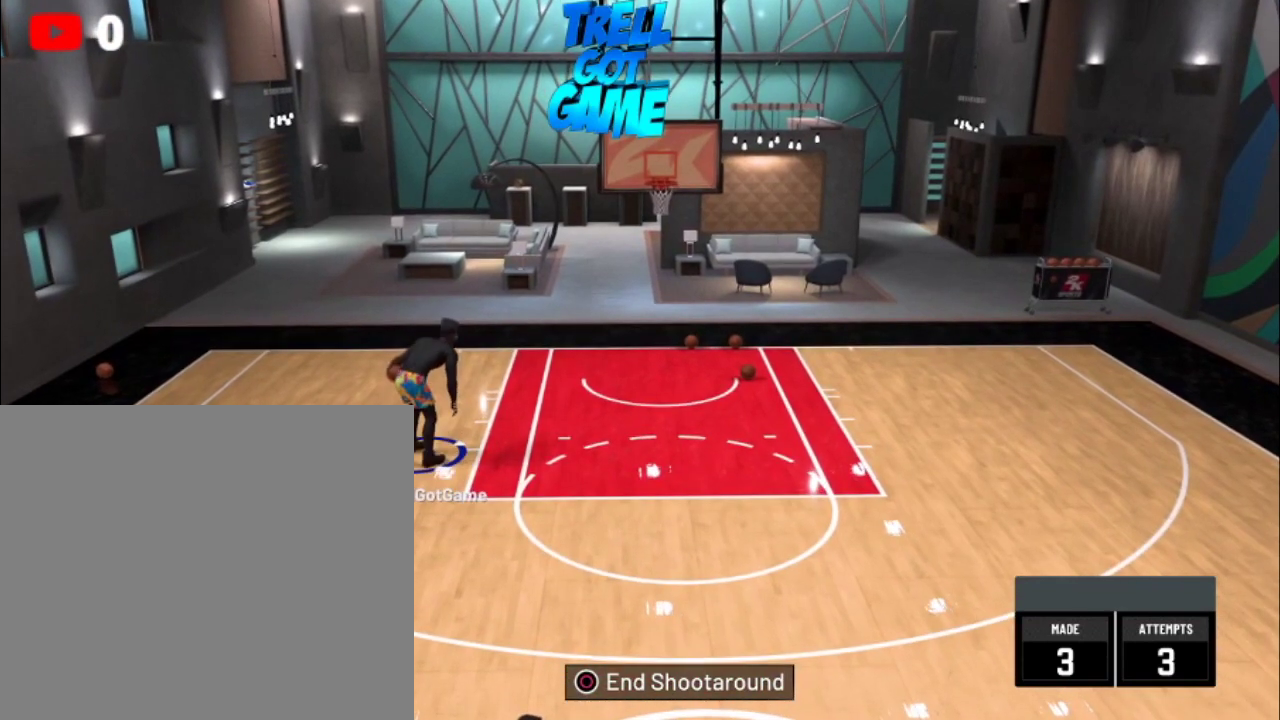
{"dt_ms": 300, "buttons": [], "left_stick": "center", "right_stick": "center", "events": []}
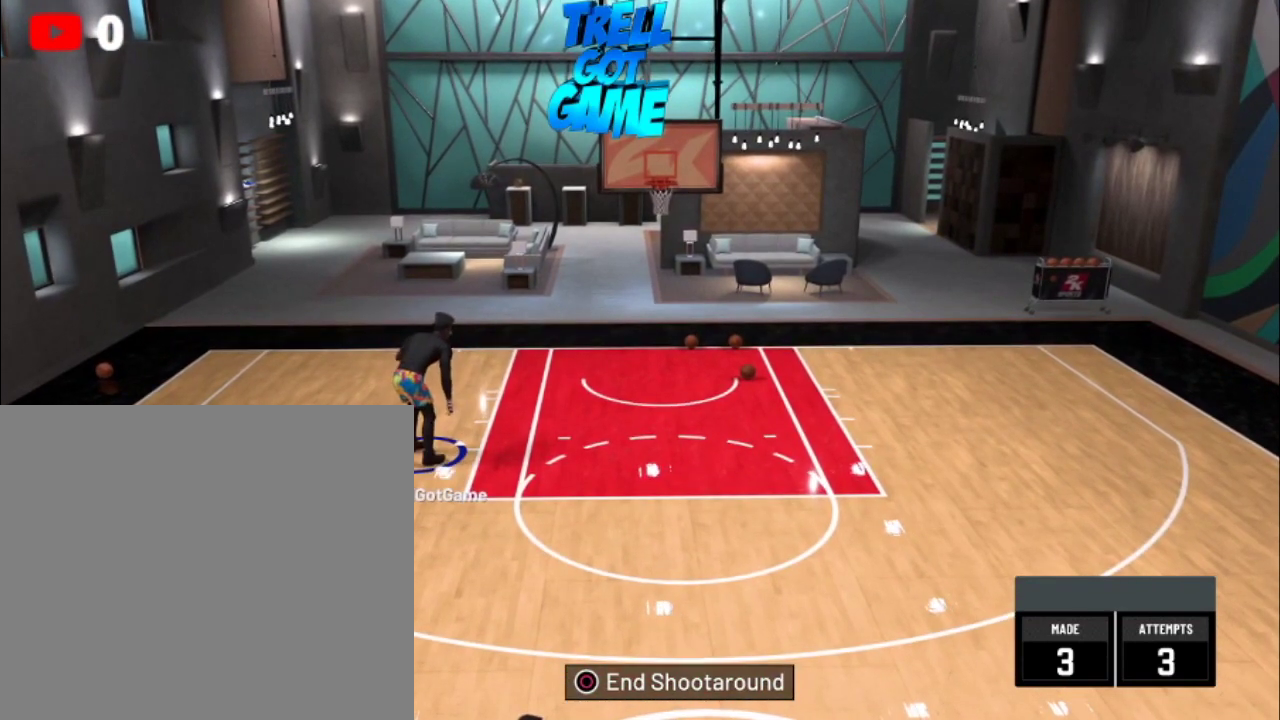
{"dt_ms": 501, "buttons": ["R2"], "left_stick": "center", "right_stick": "center", "events": [[434, "R2", "down"]]}
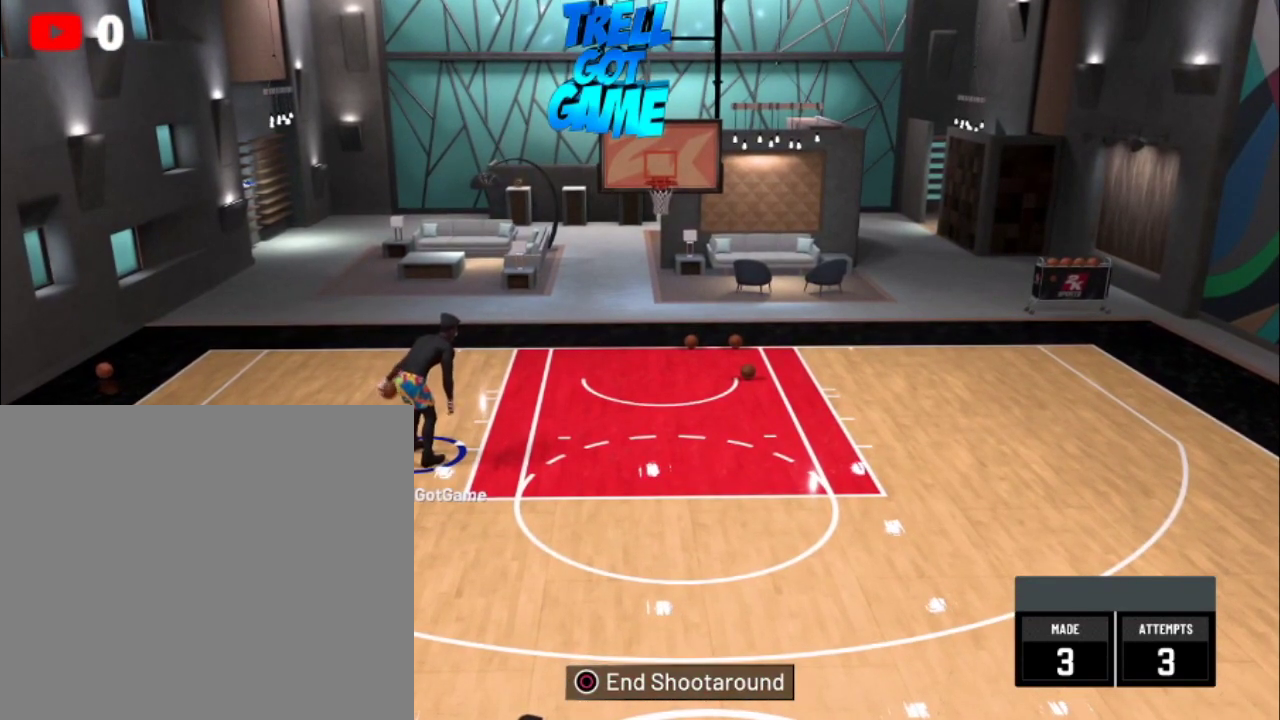
{"dt_ms": 500, "buttons": ["R2"], "left_stick": "center", "right_stick": "center", "events": []}
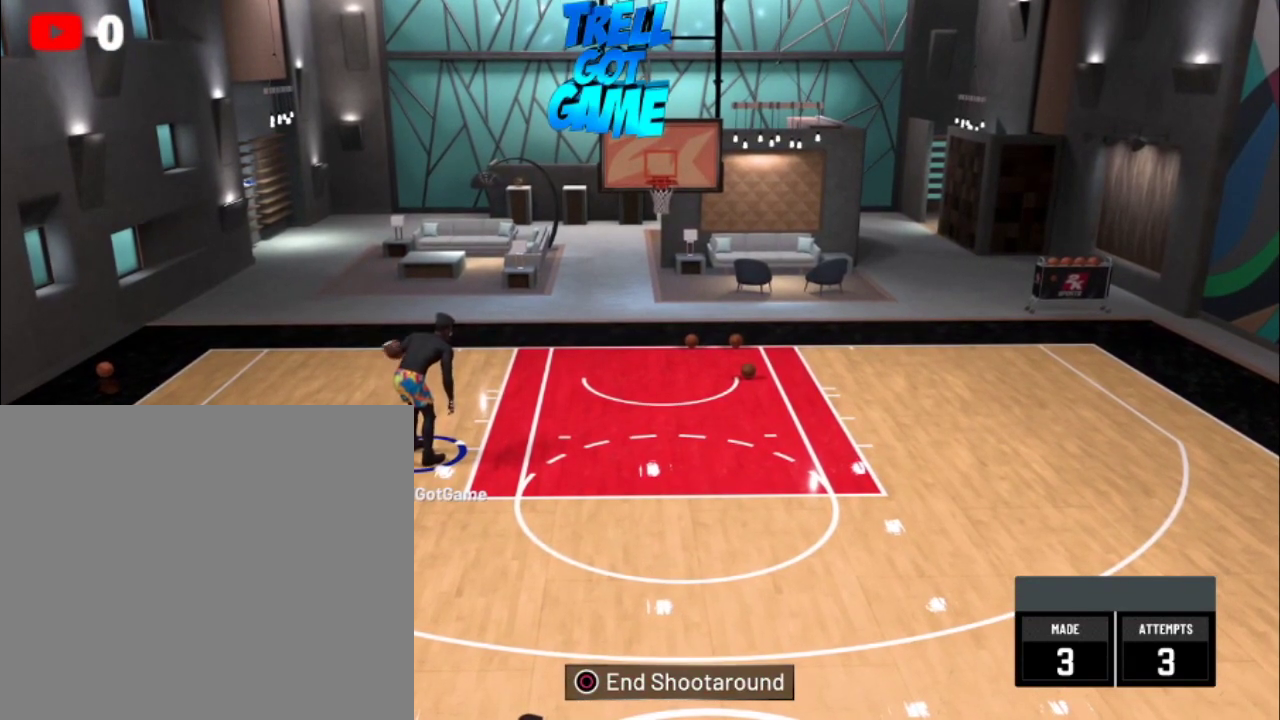
{"dt_ms": 601, "buttons": [], "left_stick": "center", "right_stick": "center", "events": [[601, "R2", "up"]]}
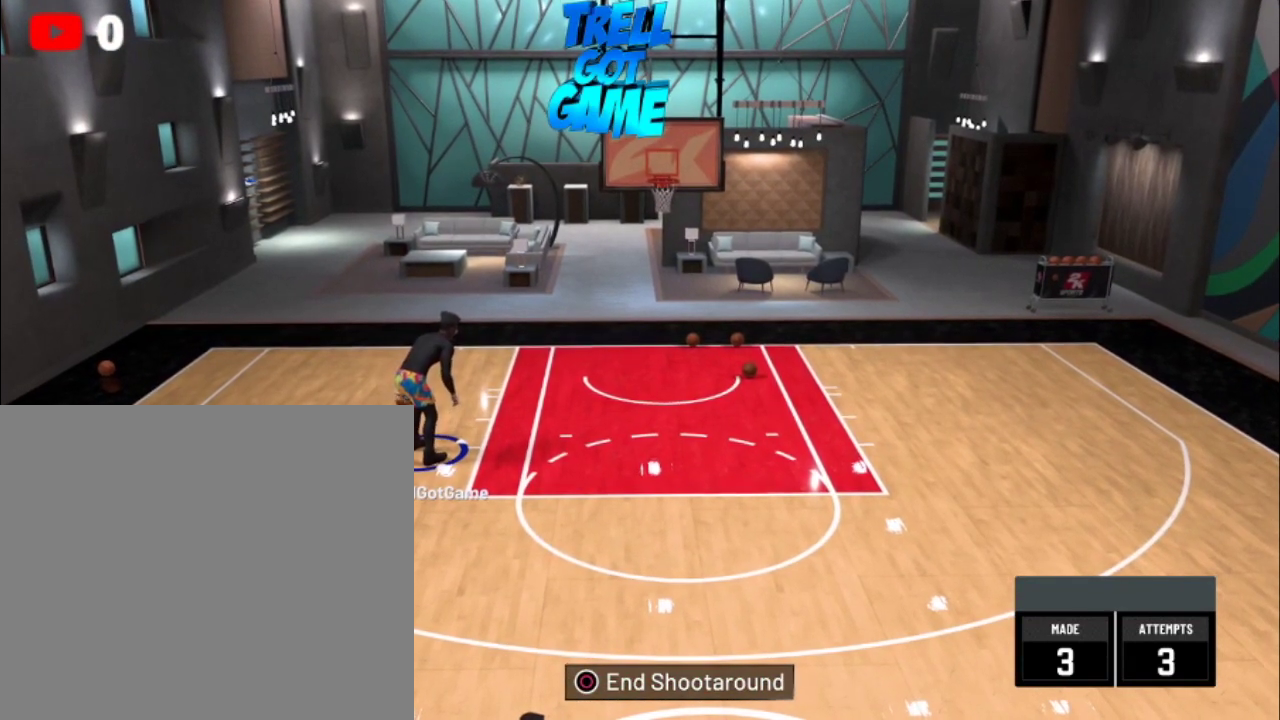
{"dt_ms": 400, "buttons": [], "left_stick": "center", "right_stick": "center", "events": []}
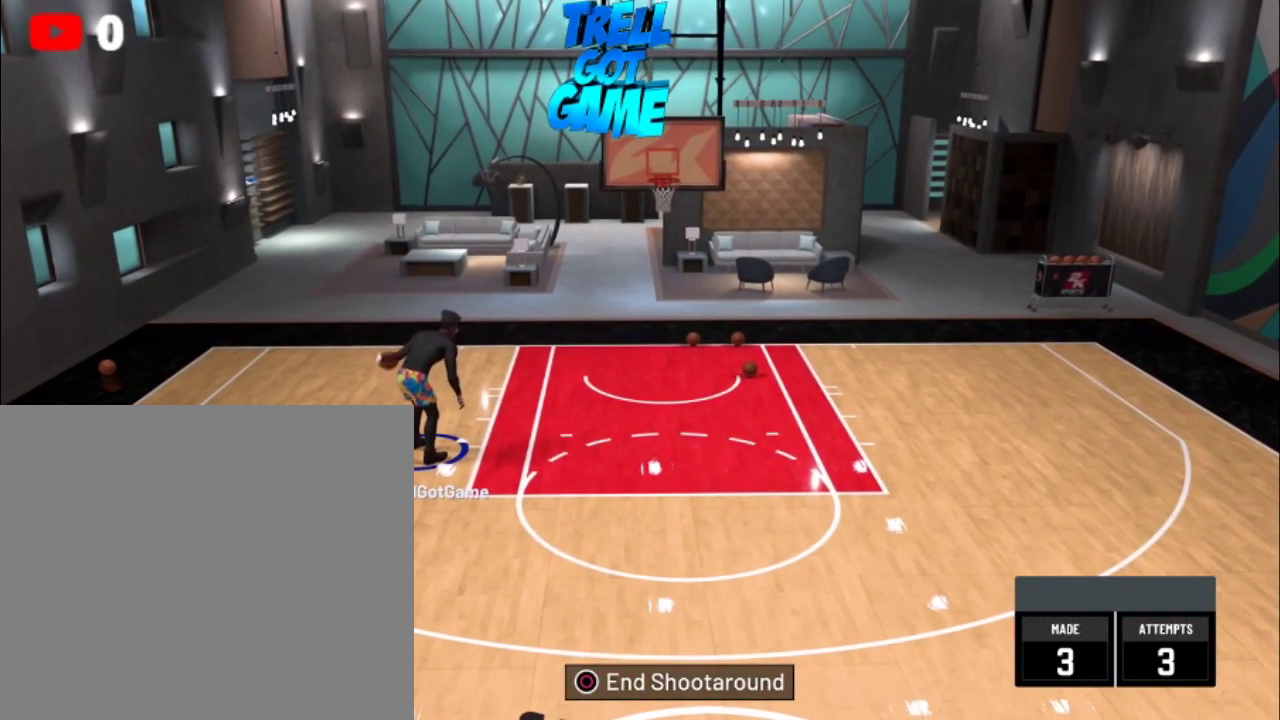
{"dt_ms": 300, "buttons": [], "left_stick": "down-right", "right_stick": "center", "events": [[200, "left_stick", "down-right"]]}
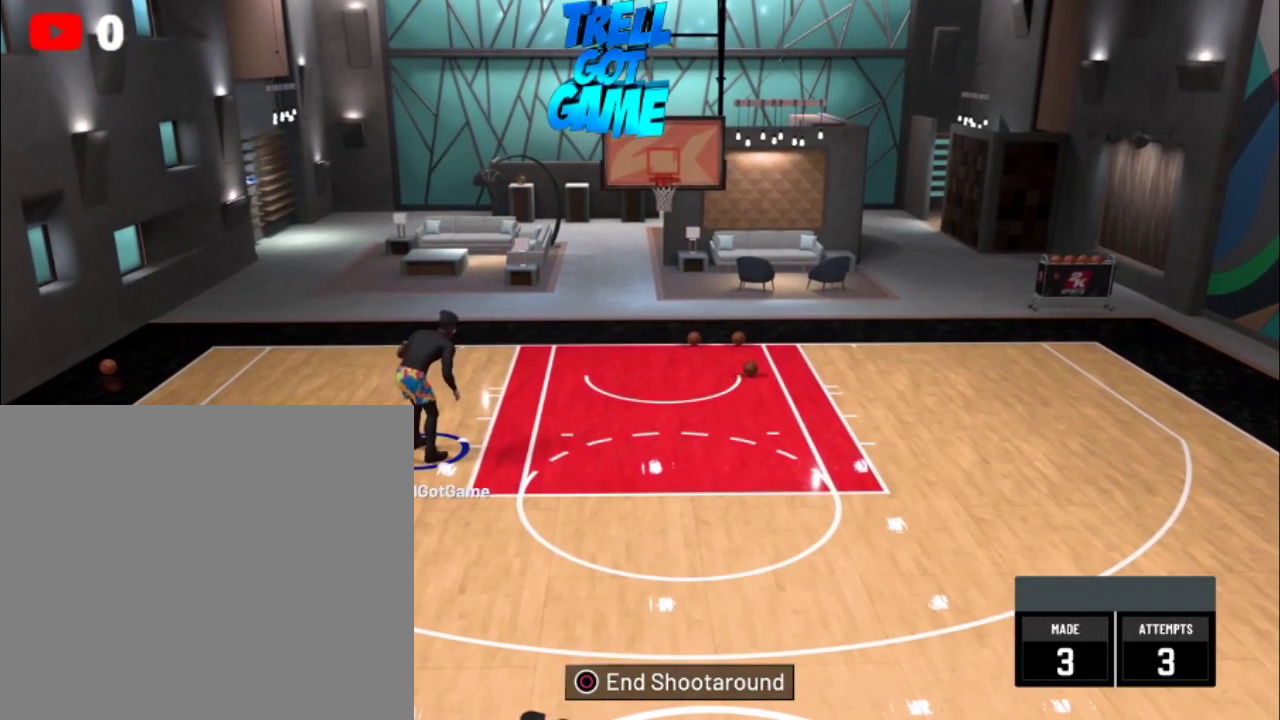
{"dt_ms": 601, "buttons": [], "left_stick": "down-right", "right_stick": "center", "events": []}
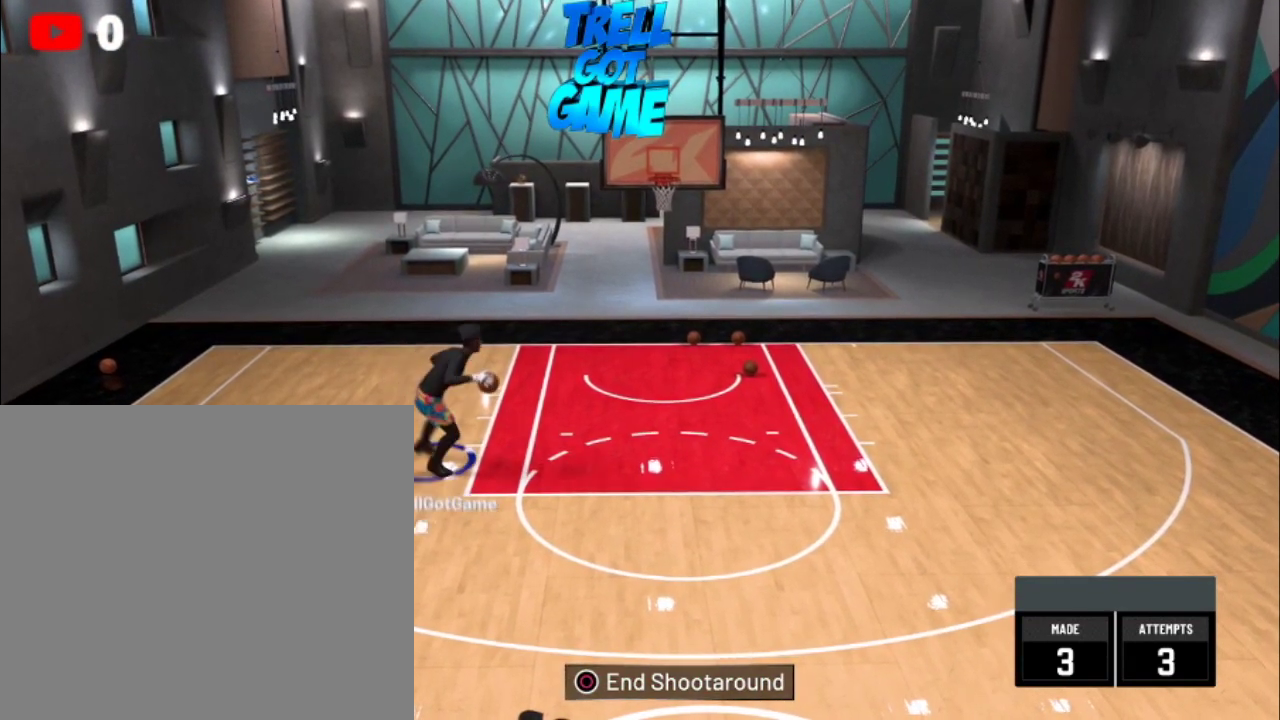
{"dt_ms": 300, "buttons": [], "left_stick": "down-right", "right_stick": "center", "events": []}
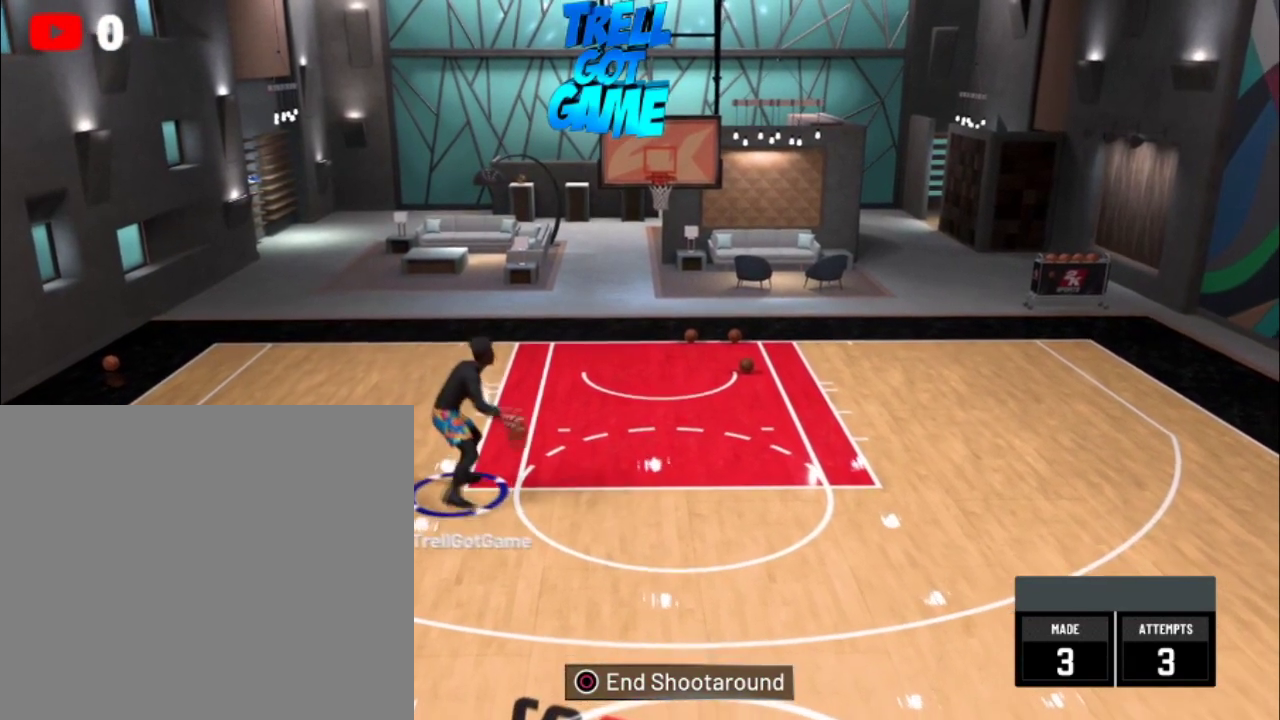
{"dt_ms": 301, "buttons": [], "left_stick": "down-right", "right_stick": "center", "events": []}
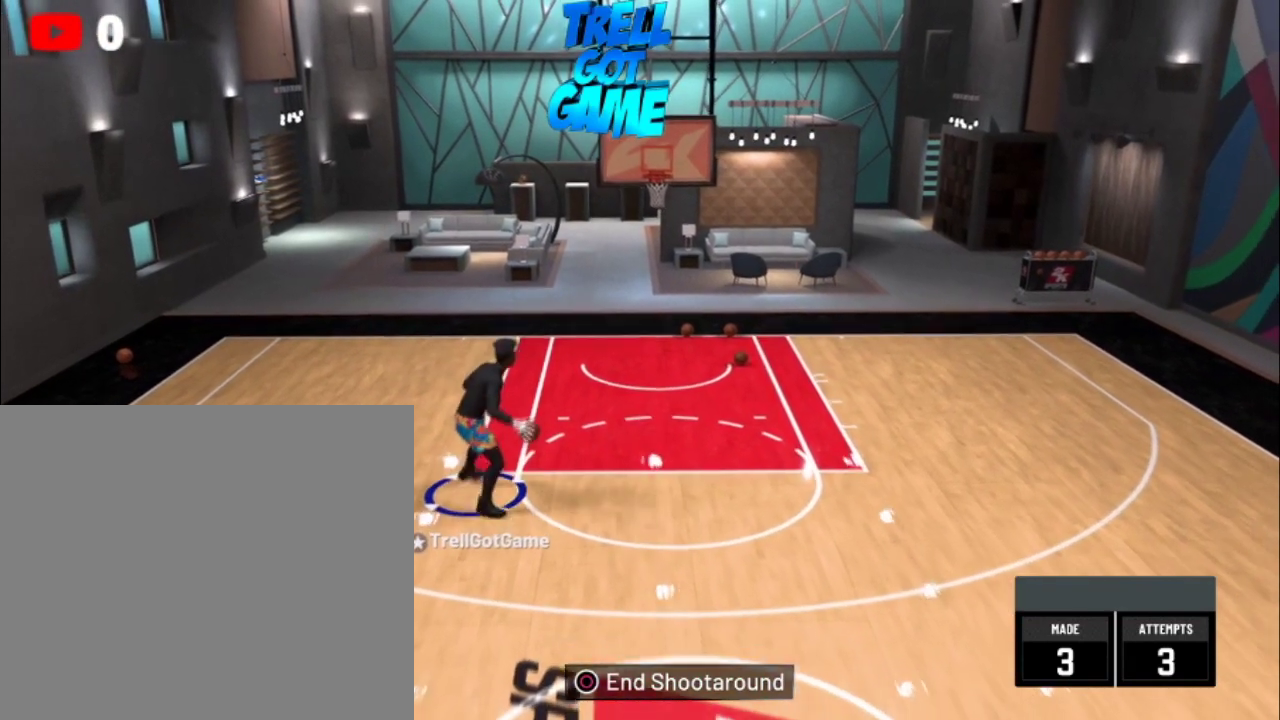
{"dt_ms": 300, "buttons": [], "left_stick": "down-right", "right_stick": "center", "events": []}
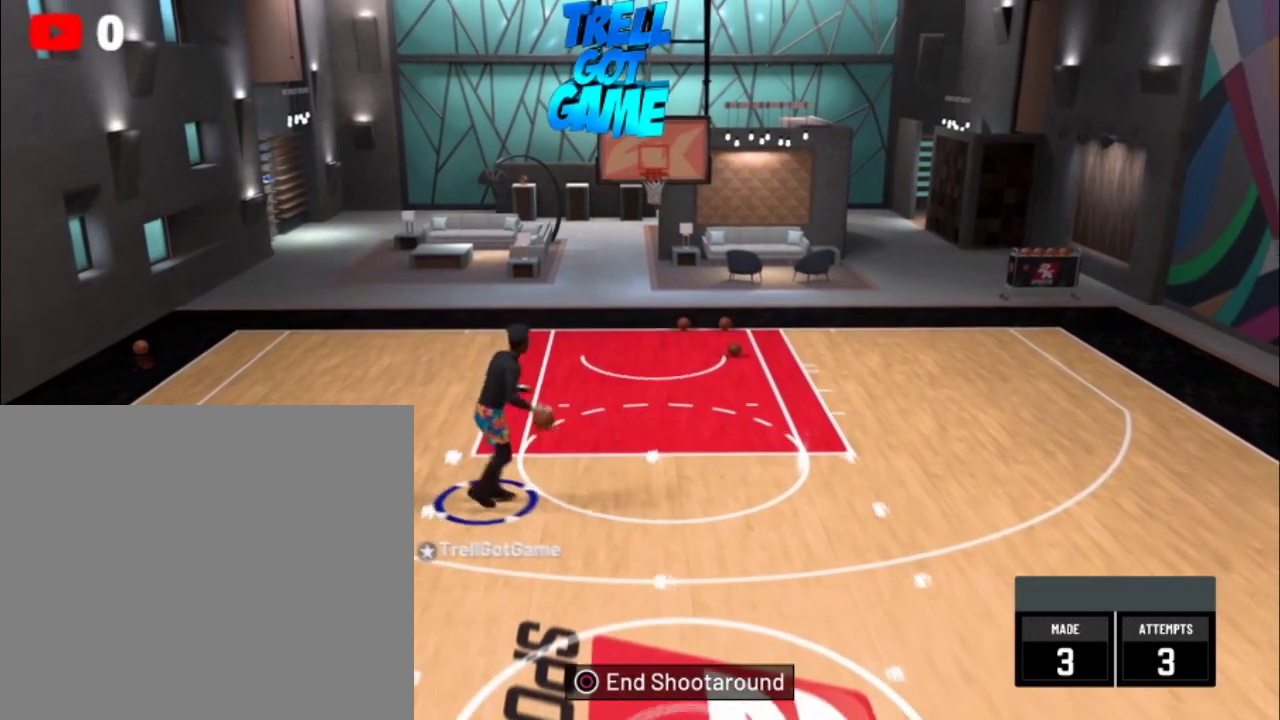
{"dt_ms": 300, "buttons": [], "left_stick": "down-right", "right_stick": "center", "events": []}
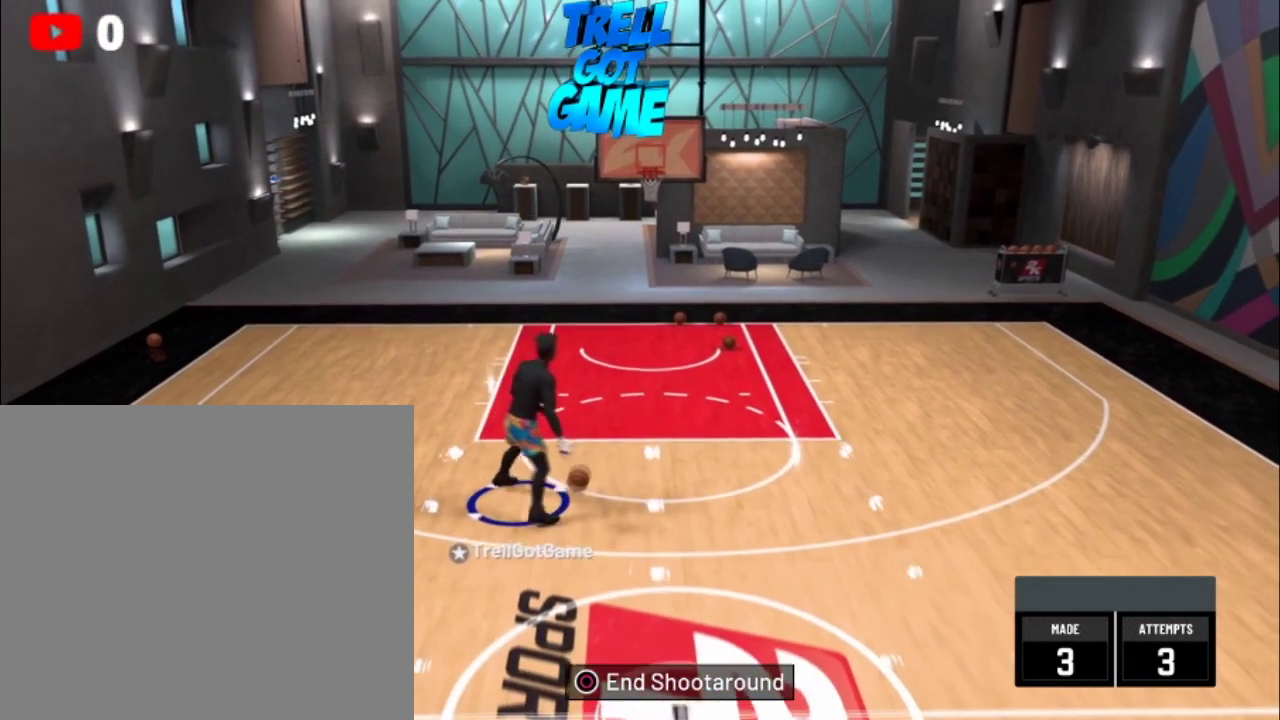
{"dt_ms": 300, "buttons": [], "left_stick": "center", "right_stick": "center", "events": [[167, "left_stick", "center"]]}
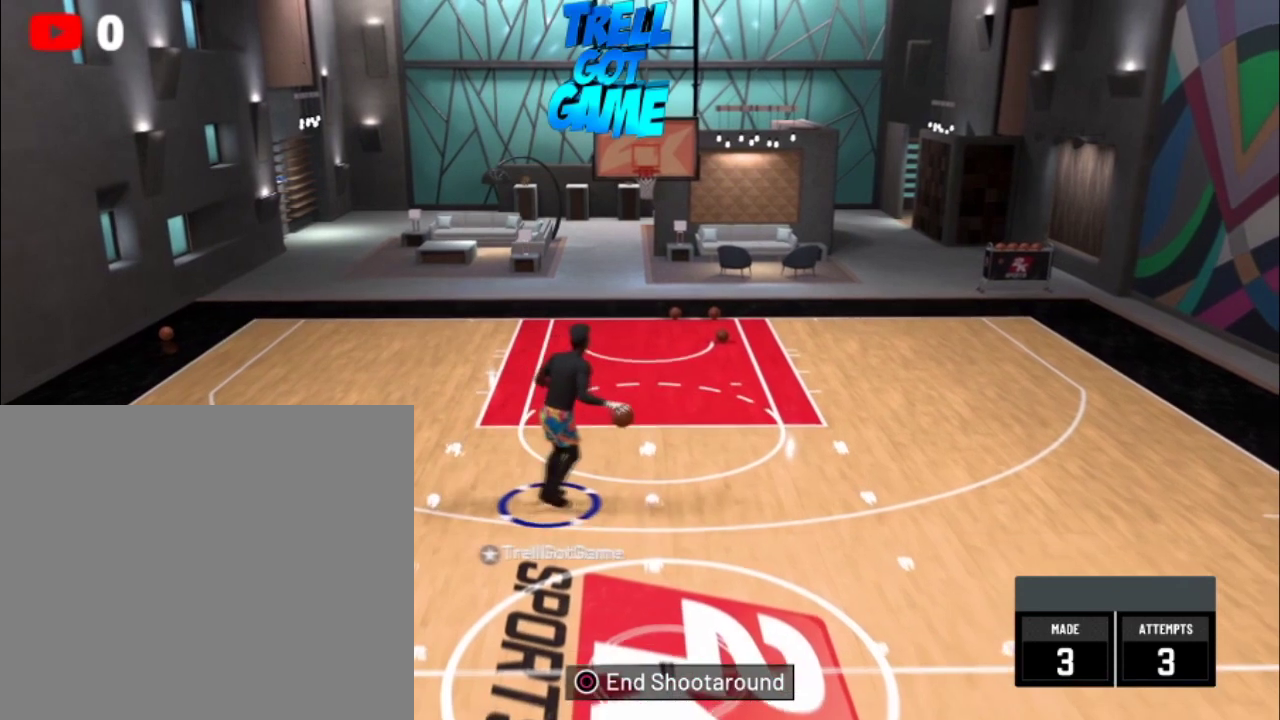
{"dt_ms": 301, "buttons": [], "left_stick": "center", "right_stick": "center", "events": []}
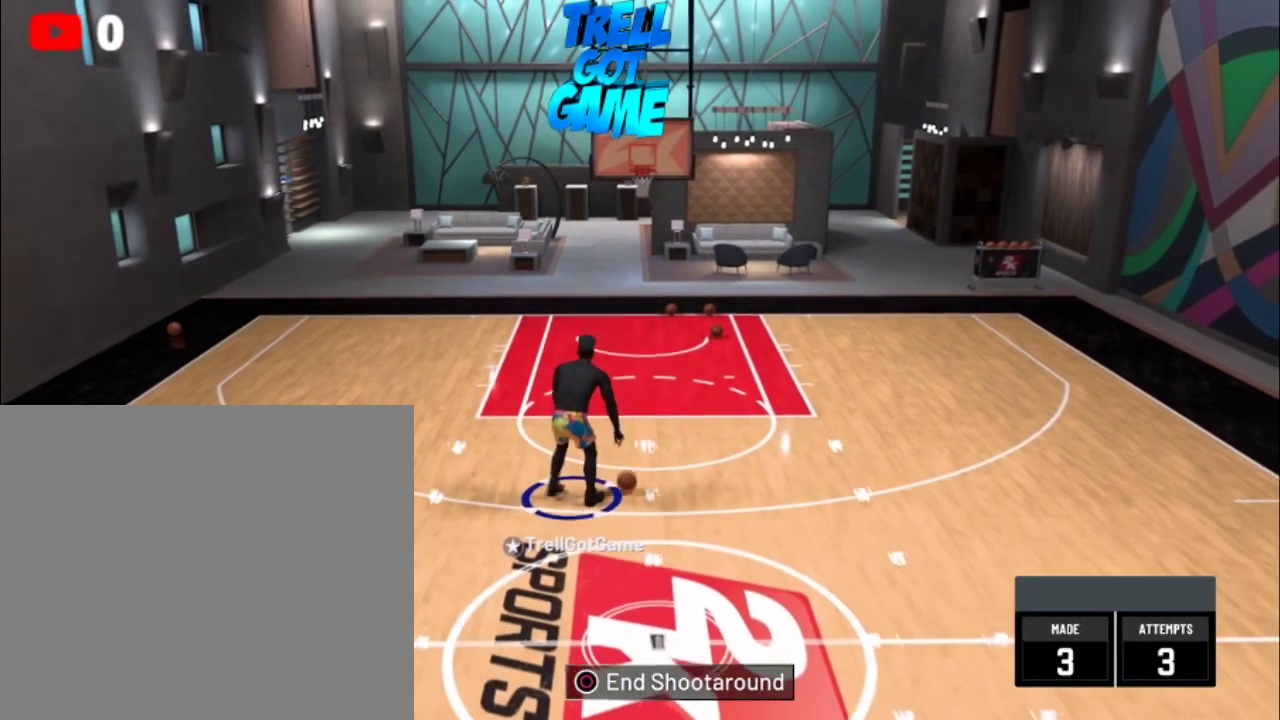
{"dt_ms": 400, "buttons": [], "left_stick": "down-right", "right_stick": "center", "events": [[400, "left_stick", "down-right"]]}
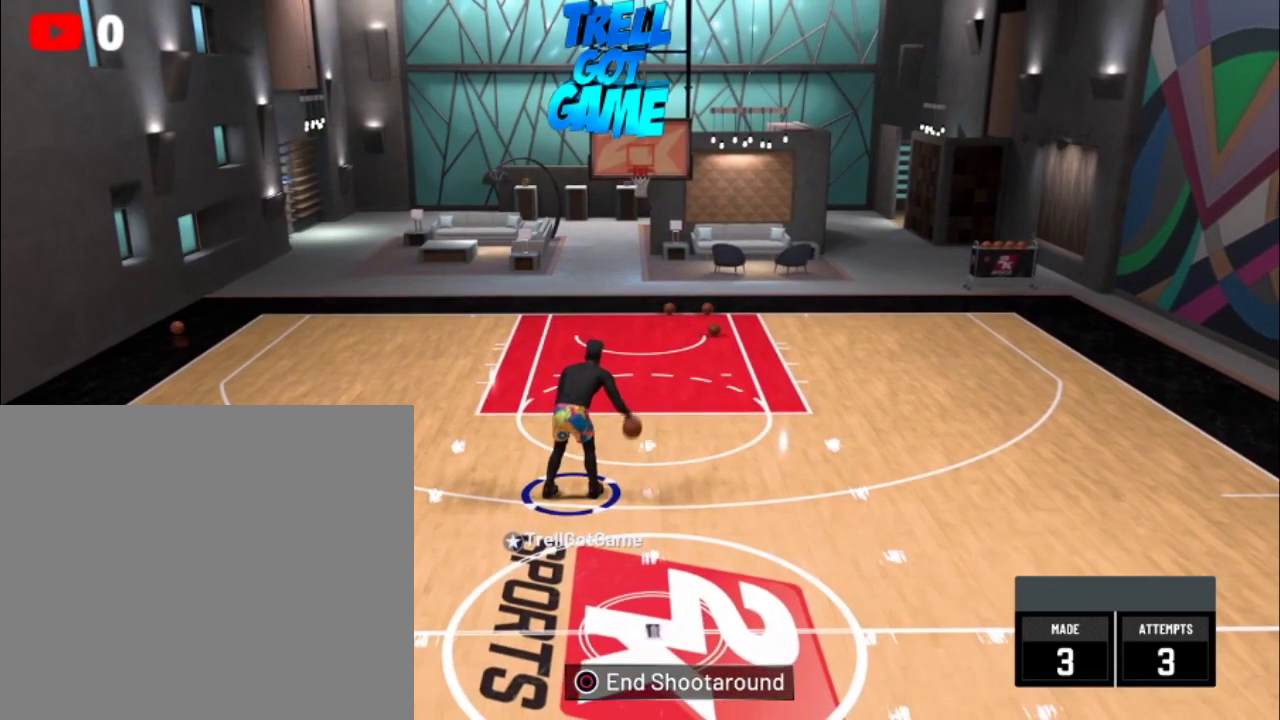
{"dt_ms": 401, "buttons": [], "left_stick": "down-right", "right_stick": "center", "events": []}
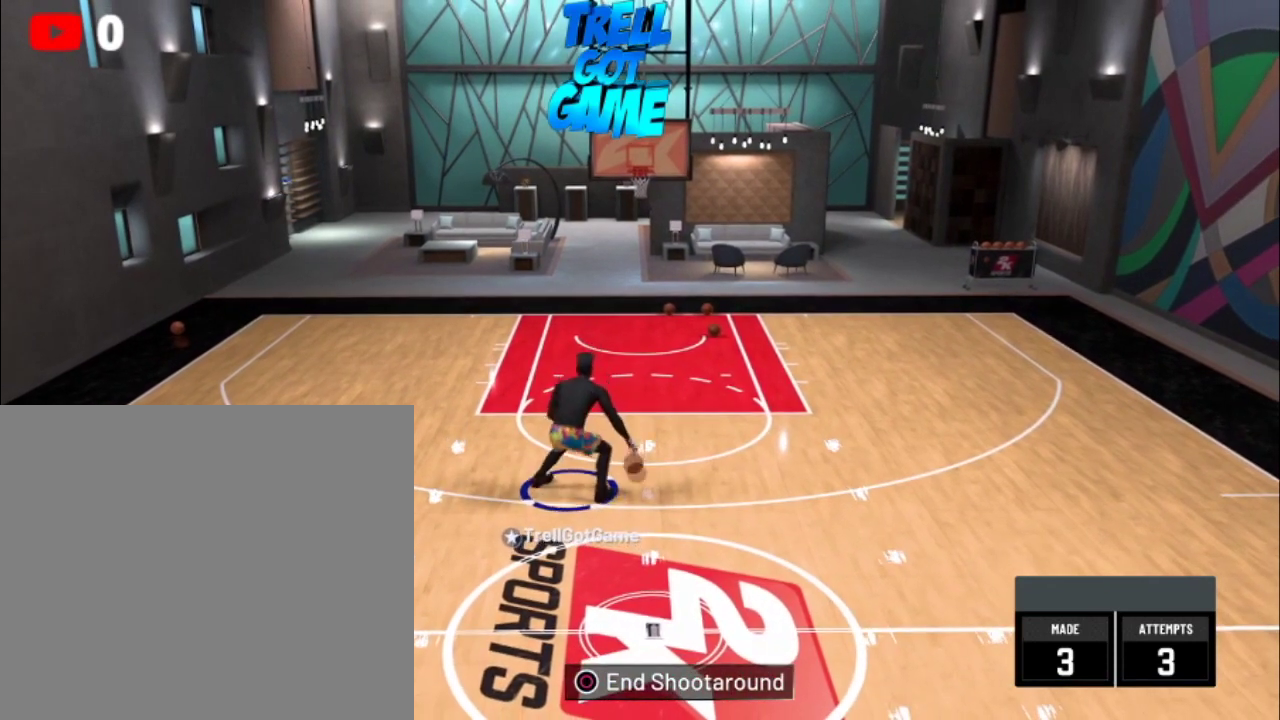
{"dt_ms": 600, "buttons": [], "left_stick": "center", "right_stick": "center", "events": [[166, "left_stick", "center"]]}
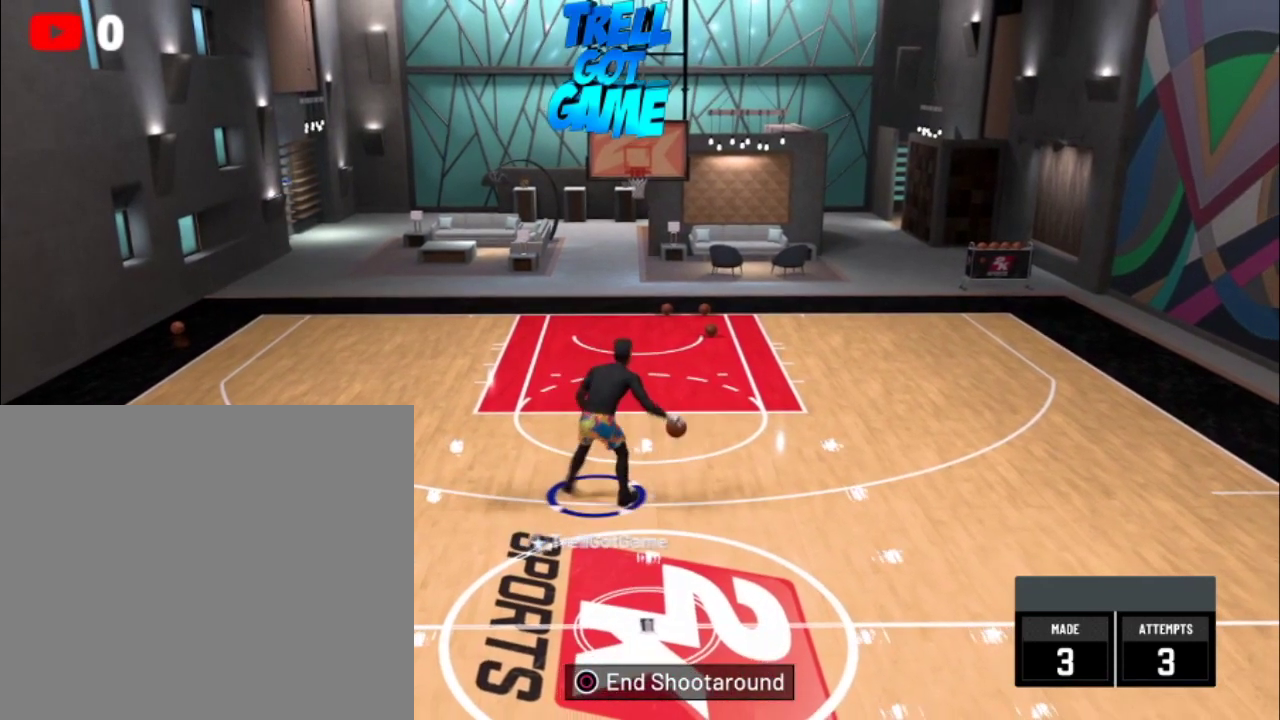
{"dt_ms": 401, "buttons": [], "left_stick": "down-right", "right_stick": "center", "events": [[134, "left_stick", "down-right"]]}
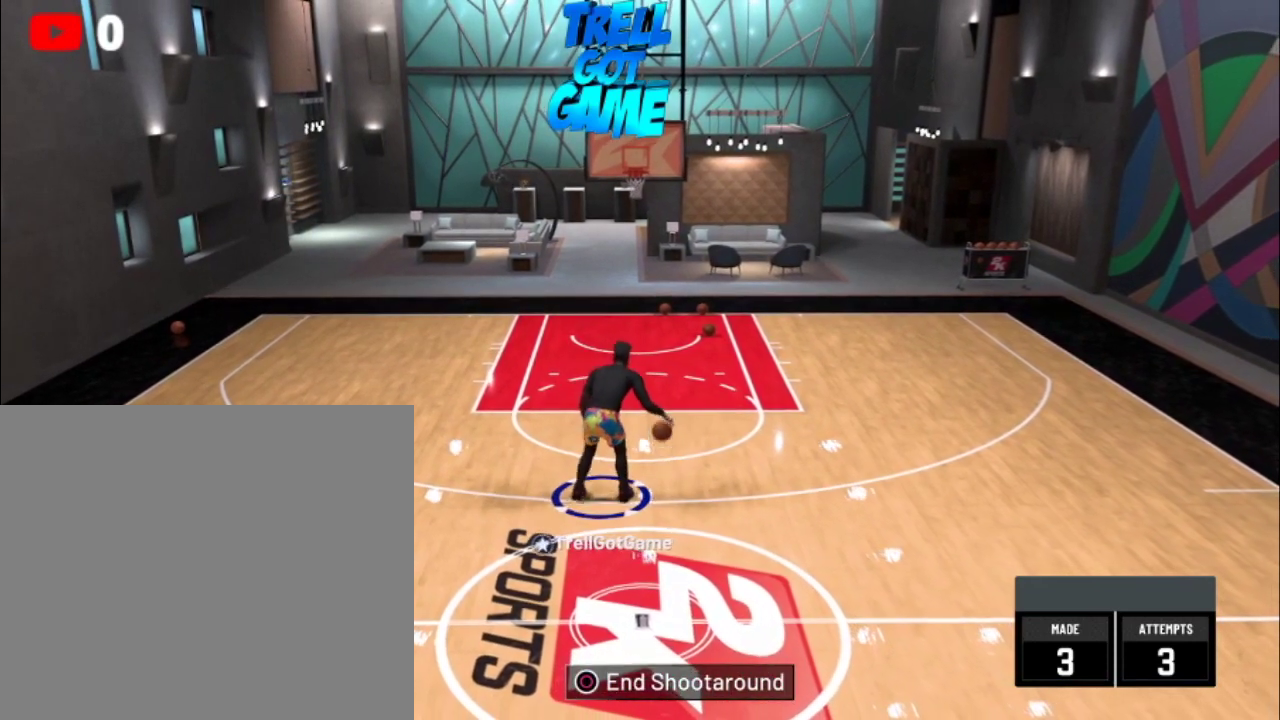
{"dt_ms": 300, "buttons": [], "left_stick": "center", "right_stick": "center", "events": [[233, "left_stick", "center"]]}